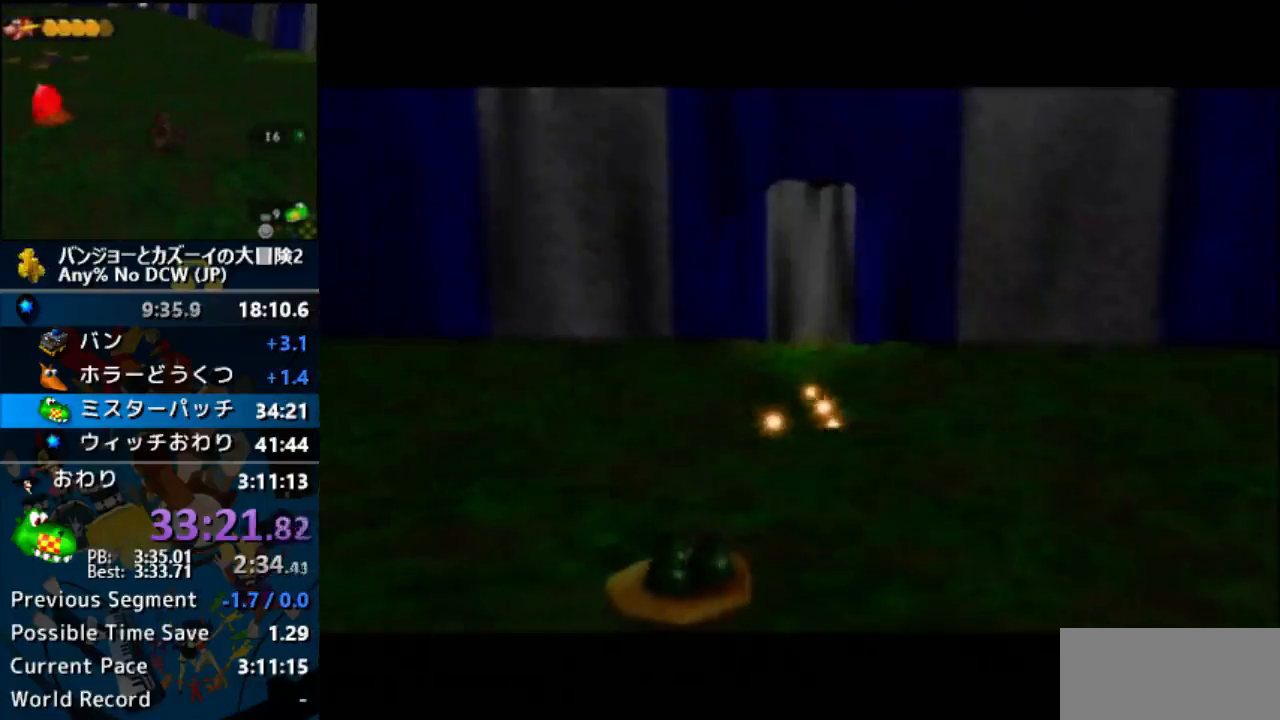
Gameplay with a controller (Nintendo layout); each line is a JSON object with the inputs held at the frame after it. "events" lists button and stick changes between this image and that frame as [ms after this image, input, new state], when the widget could be followed in between. Not read: B C_LEFT C_RIGHT L1 L3 R1 R3.
{"buttons": ["A"], "left_stick": "center", "events": []}
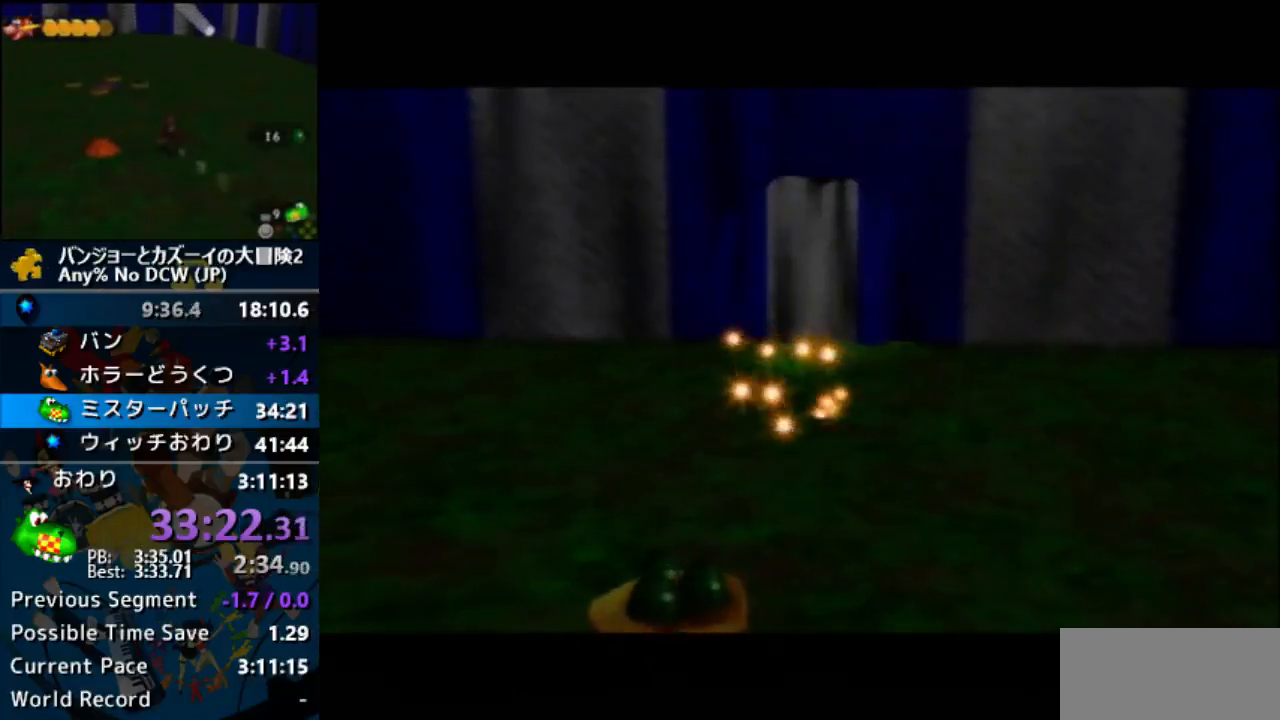
{"buttons": ["A"], "left_stick": "center", "events": []}
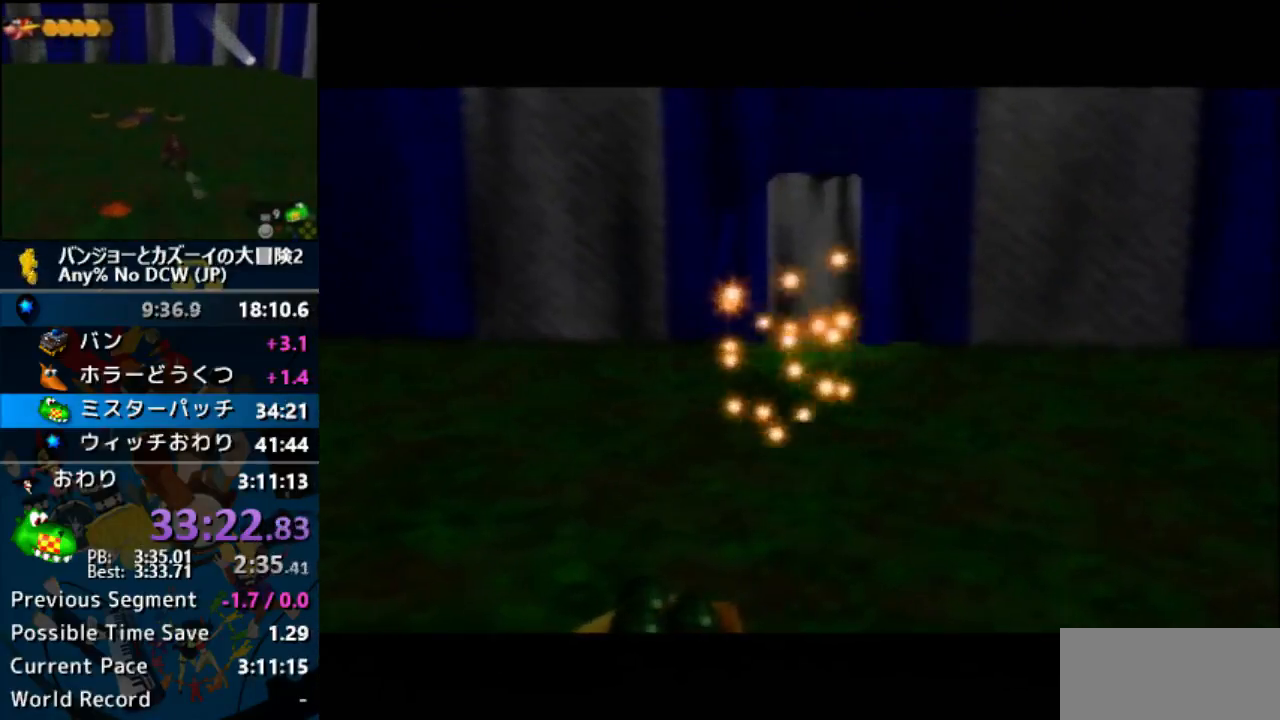
{"buttons": ["A"], "left_stick": "center", "events": []}
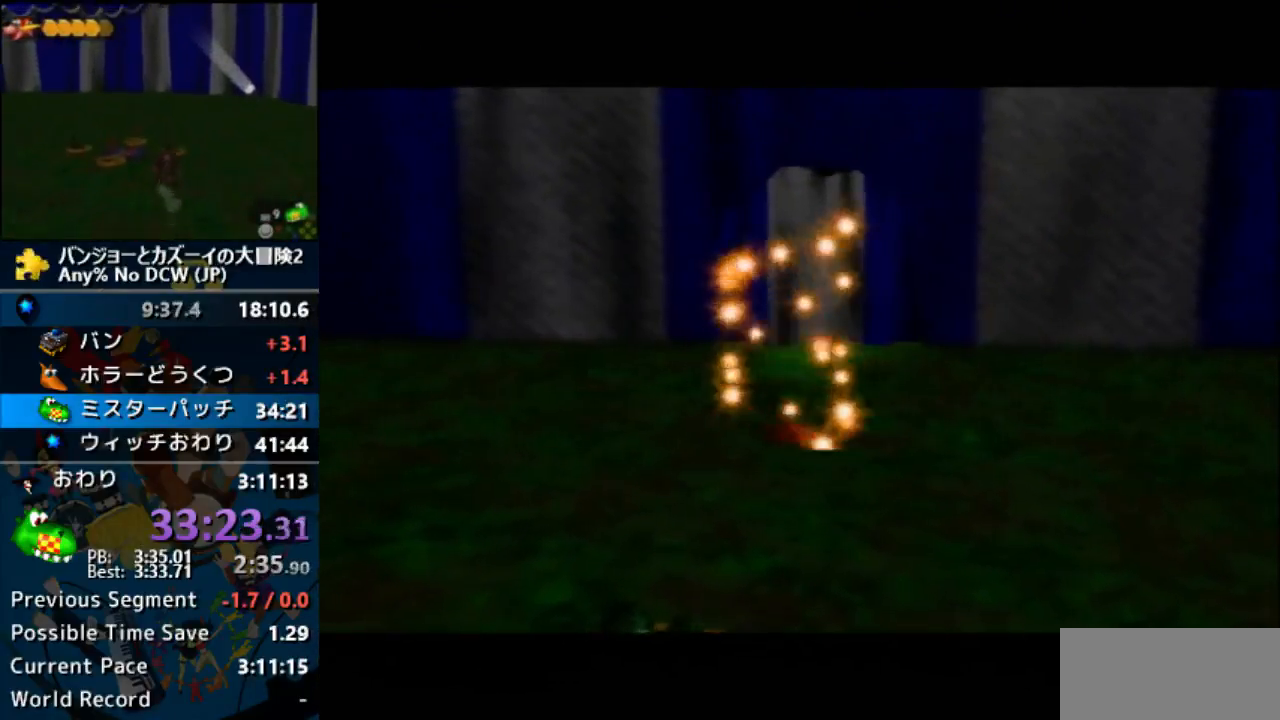
{"buttons": ["A"], "left_stick": "center", "events": []}
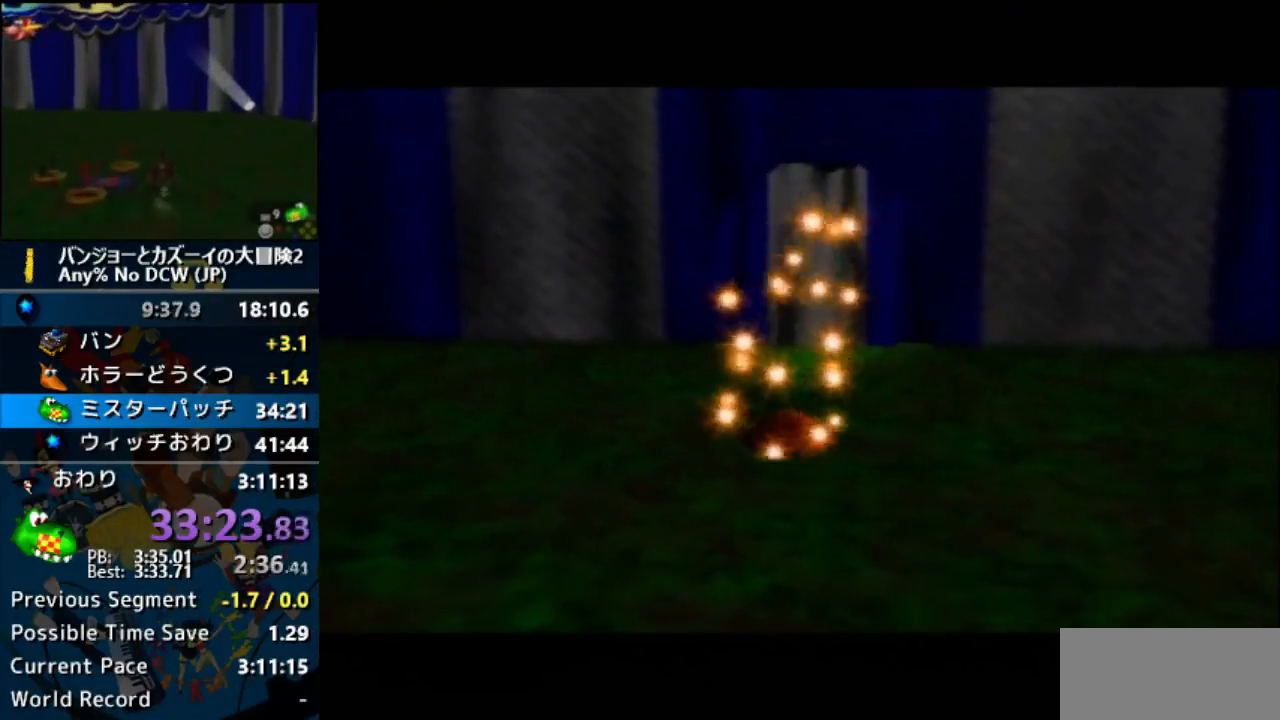
{"buttons": ["A"], "left_stick": "center", "events": []}
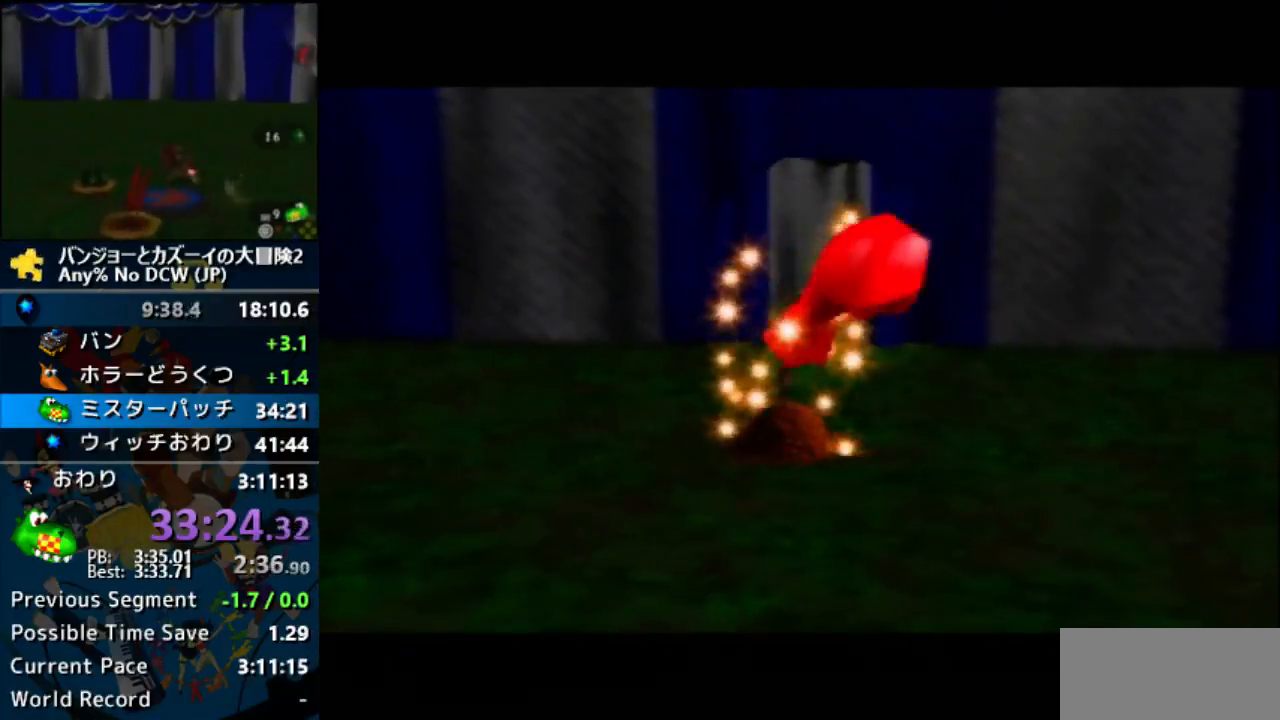
{"buttons": ["A"], "left_stick": "center", "events": []}
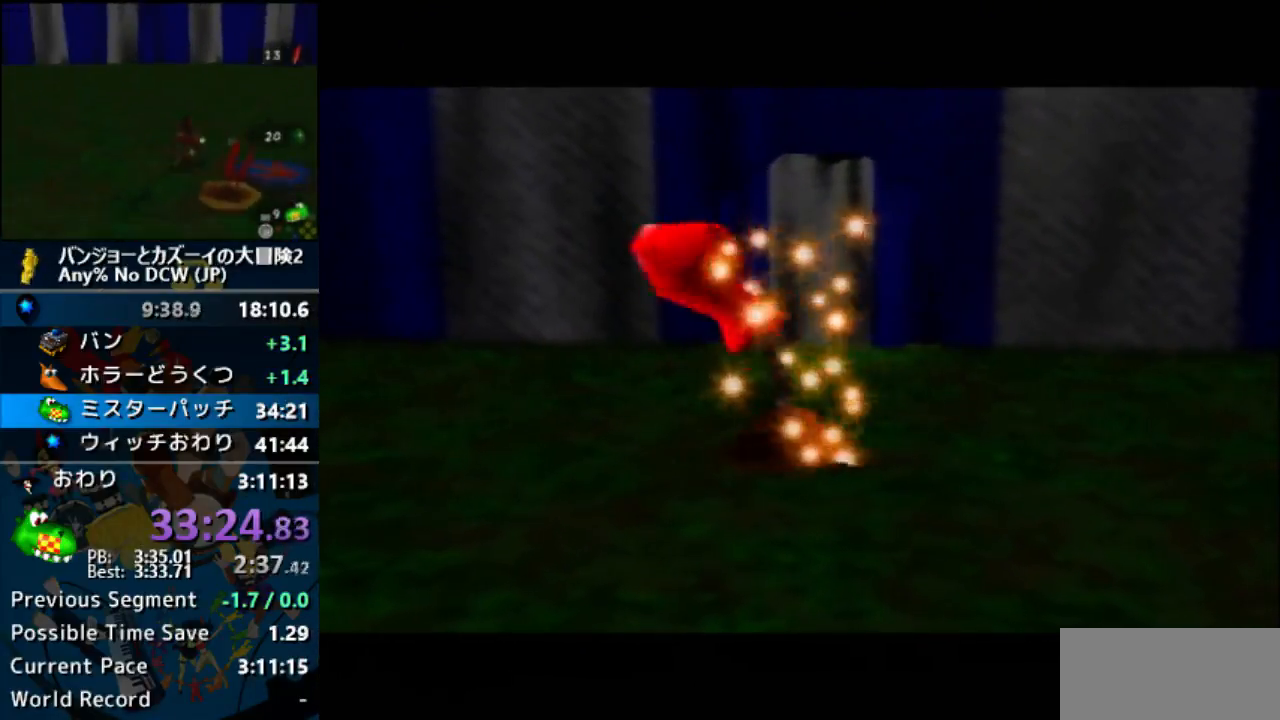
{"buttons": ["A"], "left_stick": "center", "events": []}
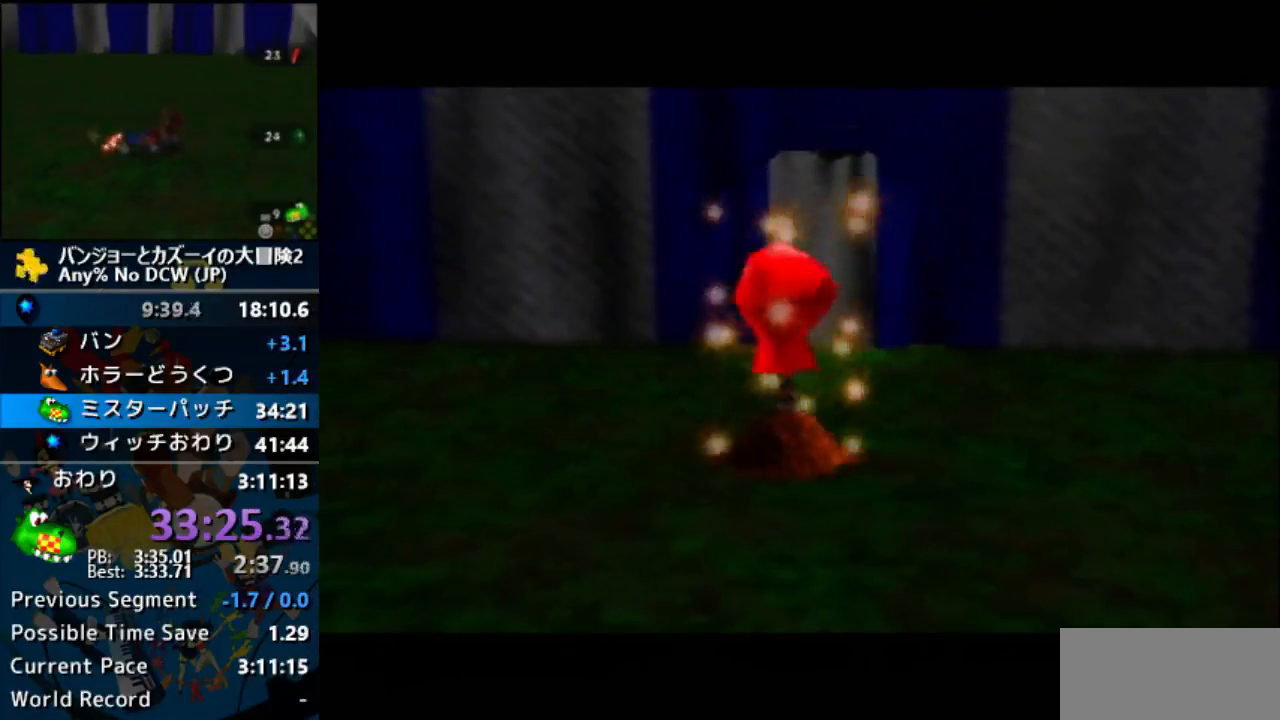
{"buttons": ["A"], "left_stick": "center", "events": []}
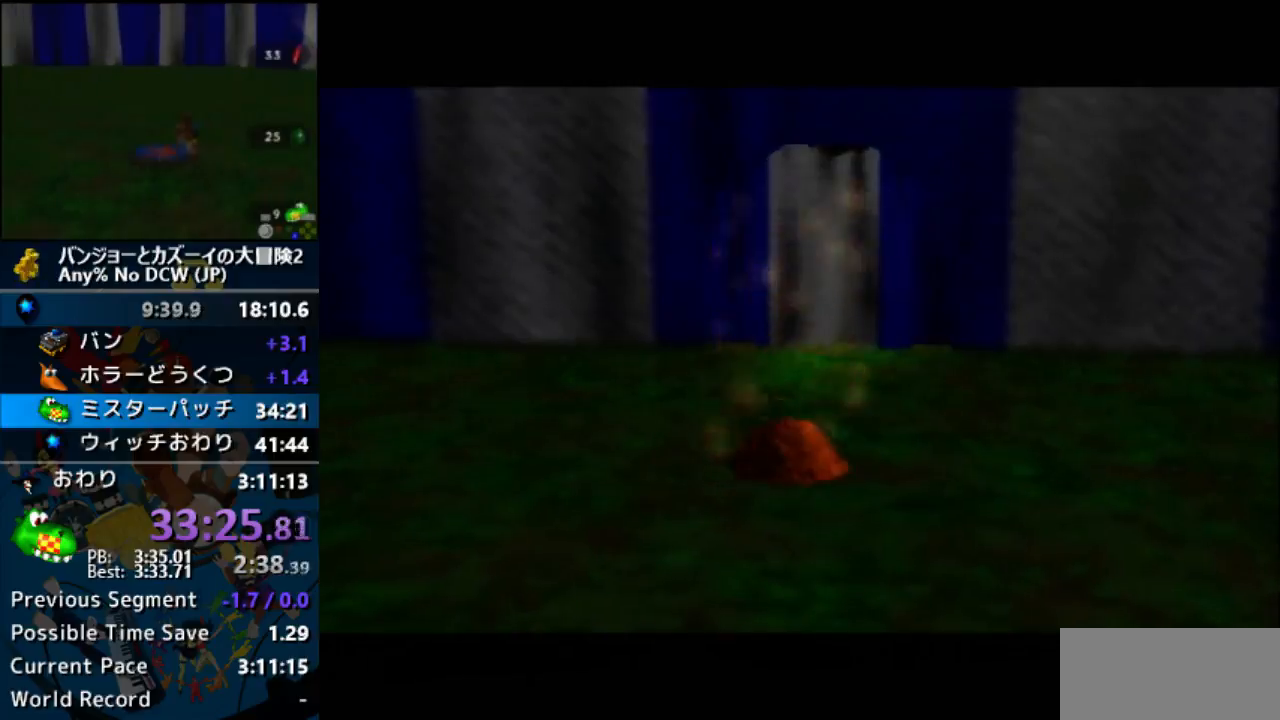
{"buttons": ["A"], "left_stick": "center", "events": []}
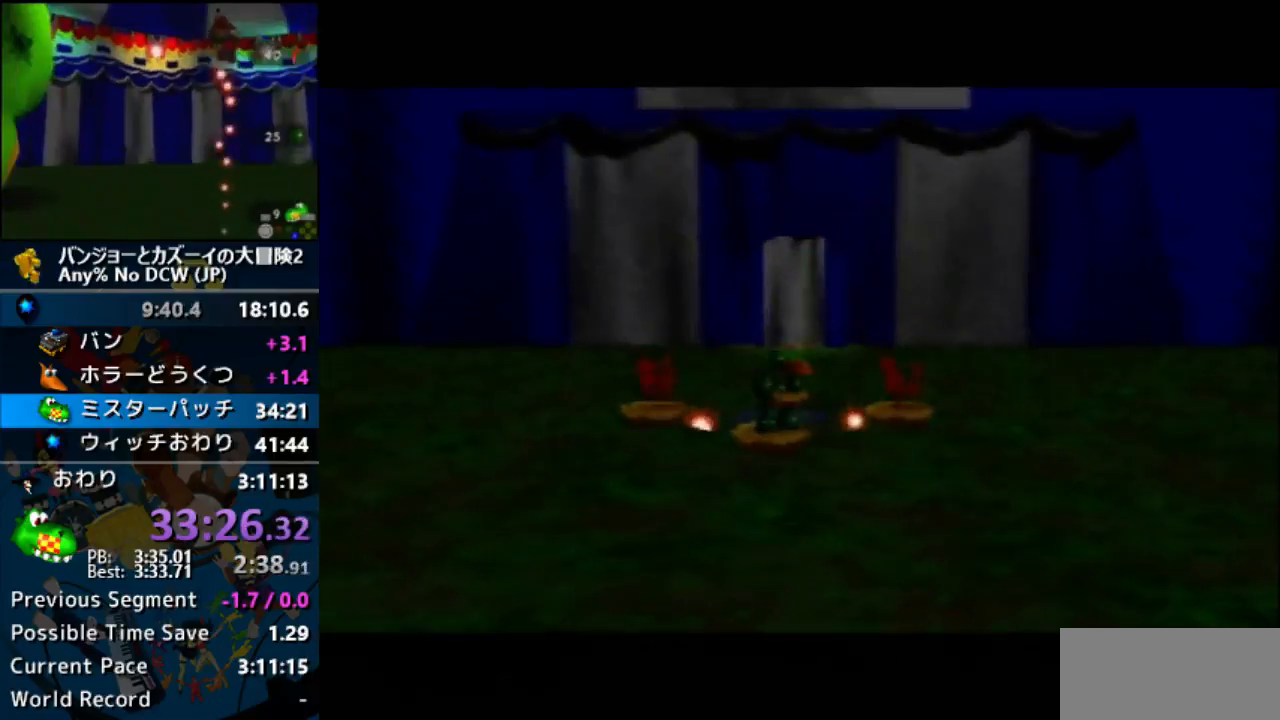
{"buttons": ["A"], "left_stick": "center", "events": []}
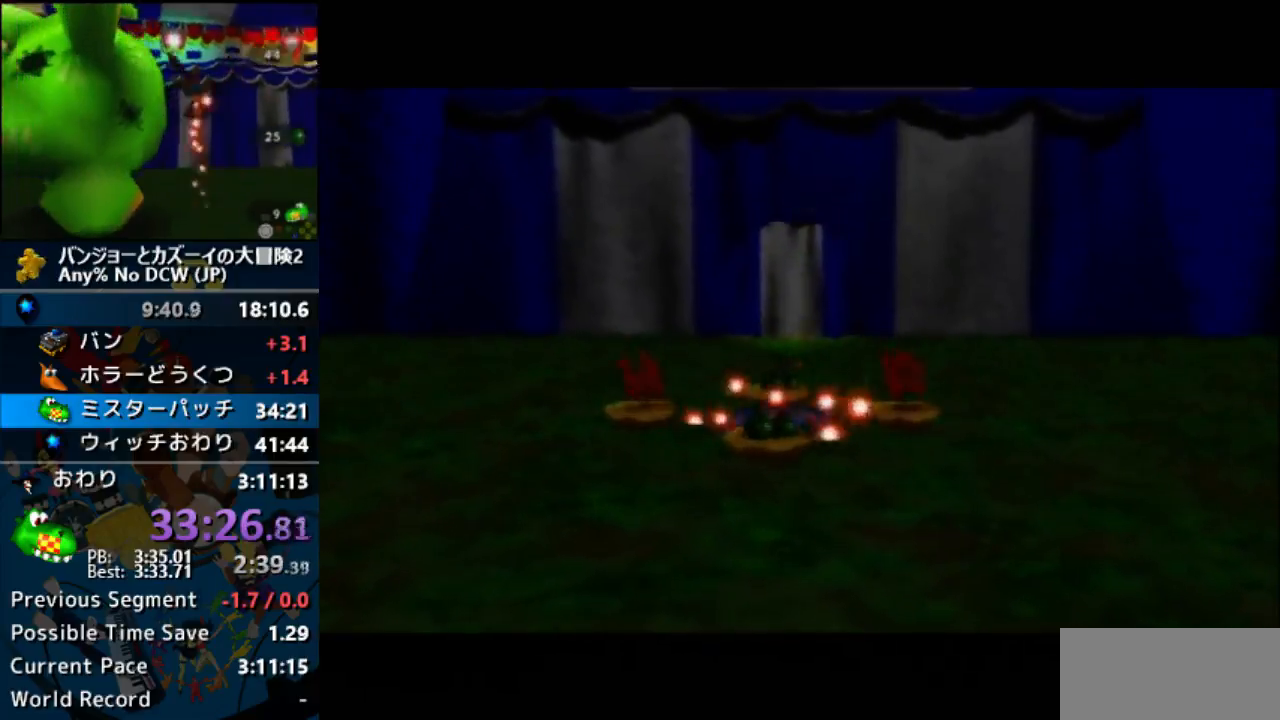
{"buttons": ["A"], "left_stick": "center", "events": []}
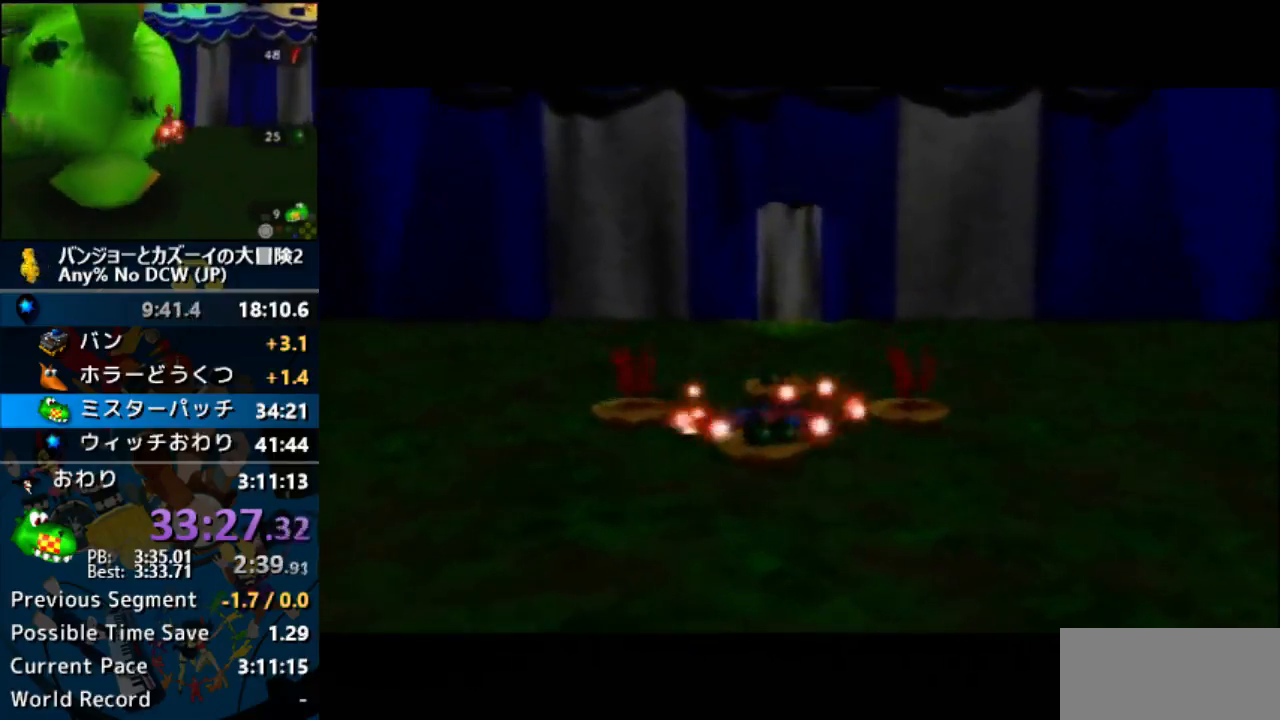
{"buttons": ["A"], "left_stick": "center", "events": []}
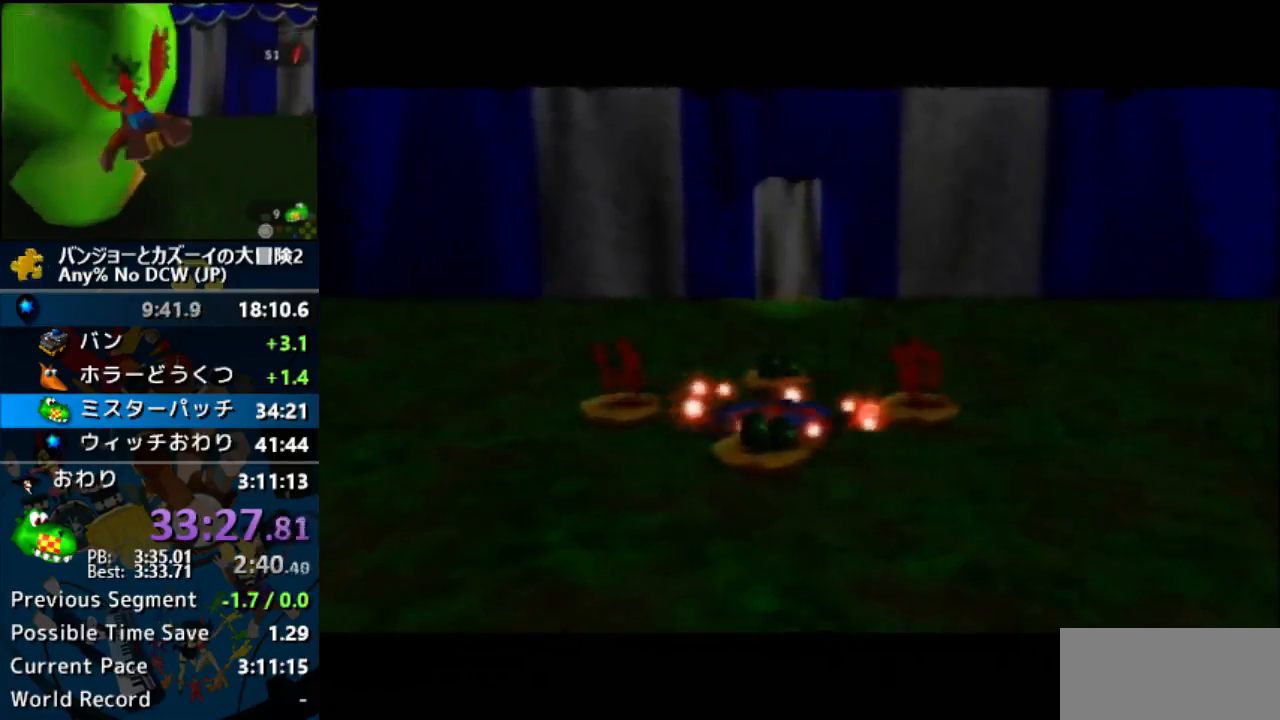
{"buttons": ["A"], "left_stick": "center", "events": []}
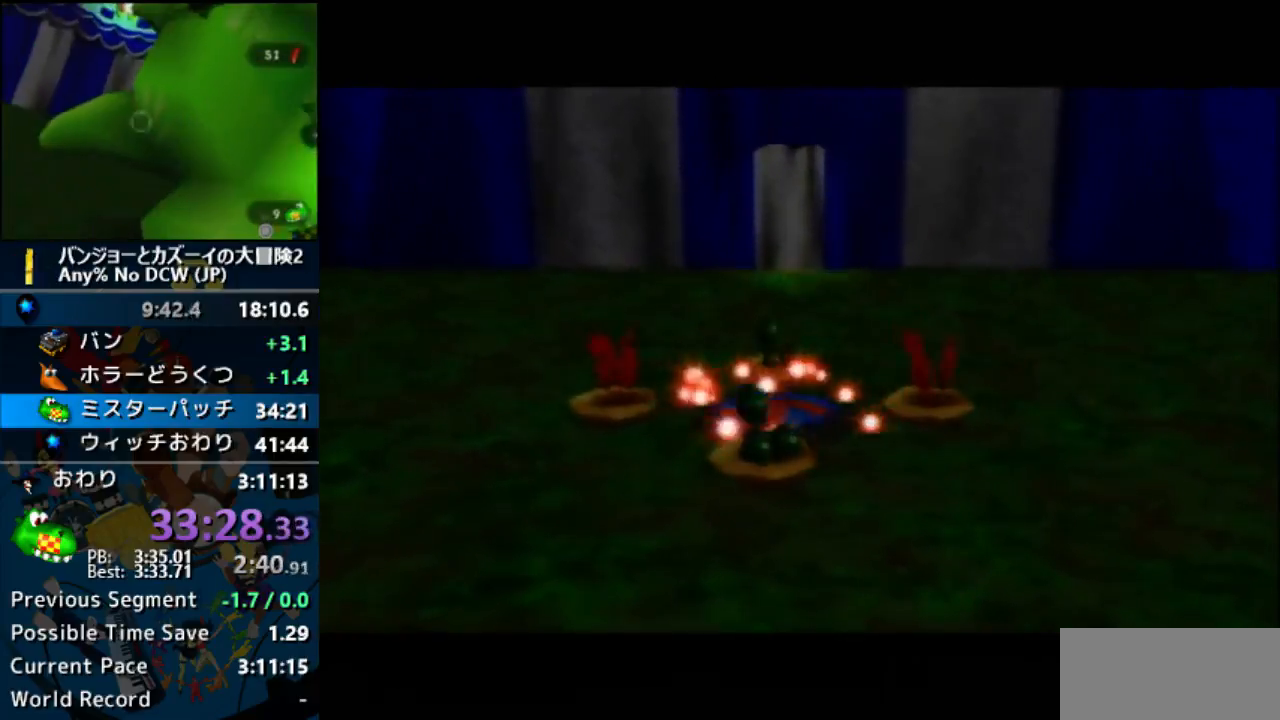
{"buttons": ["A"], "left_stick": "center", "events": []}
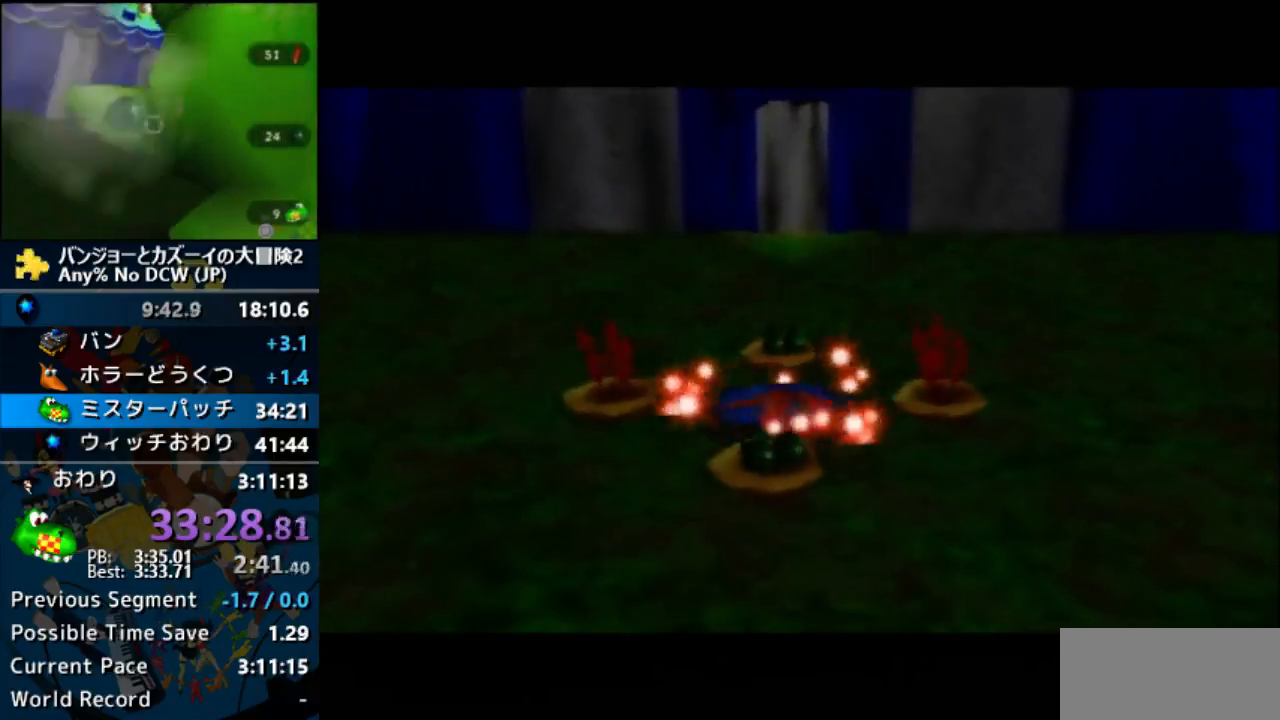
{"buttons": ["A"], "left_stick": "center", "events": []}
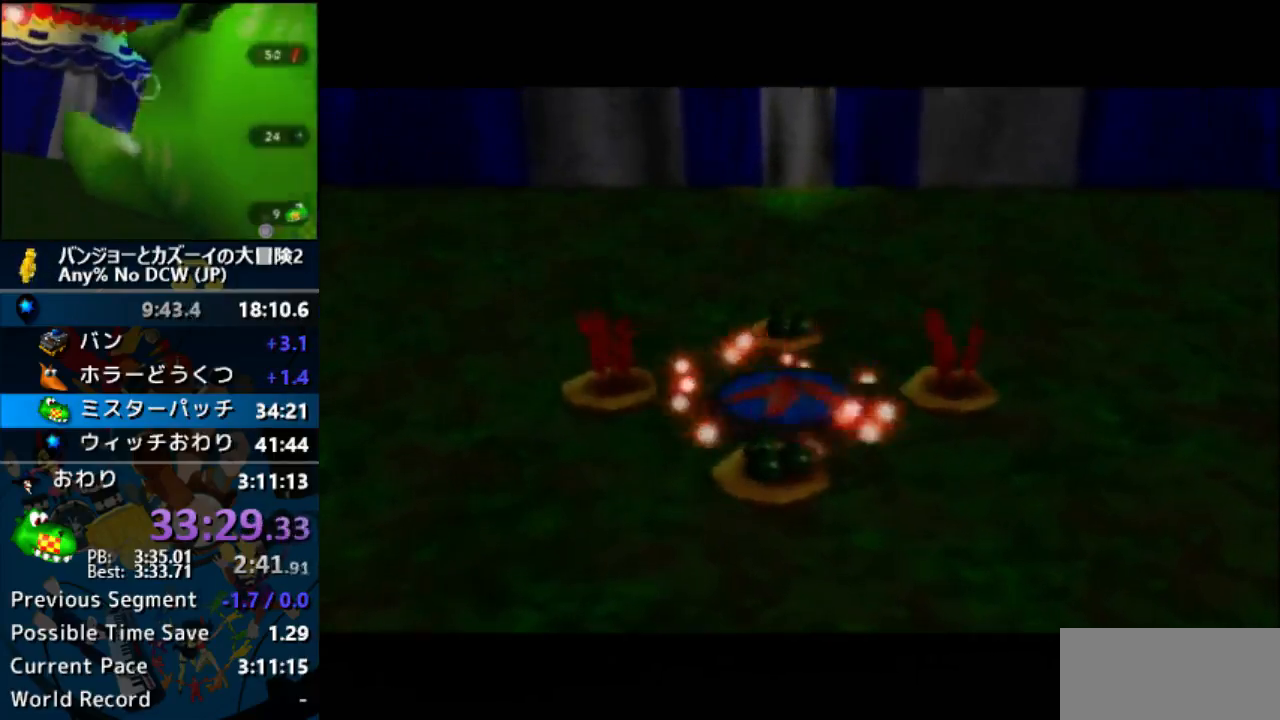
{"buttons": ["A"], "left_stick": "center", "events": []}
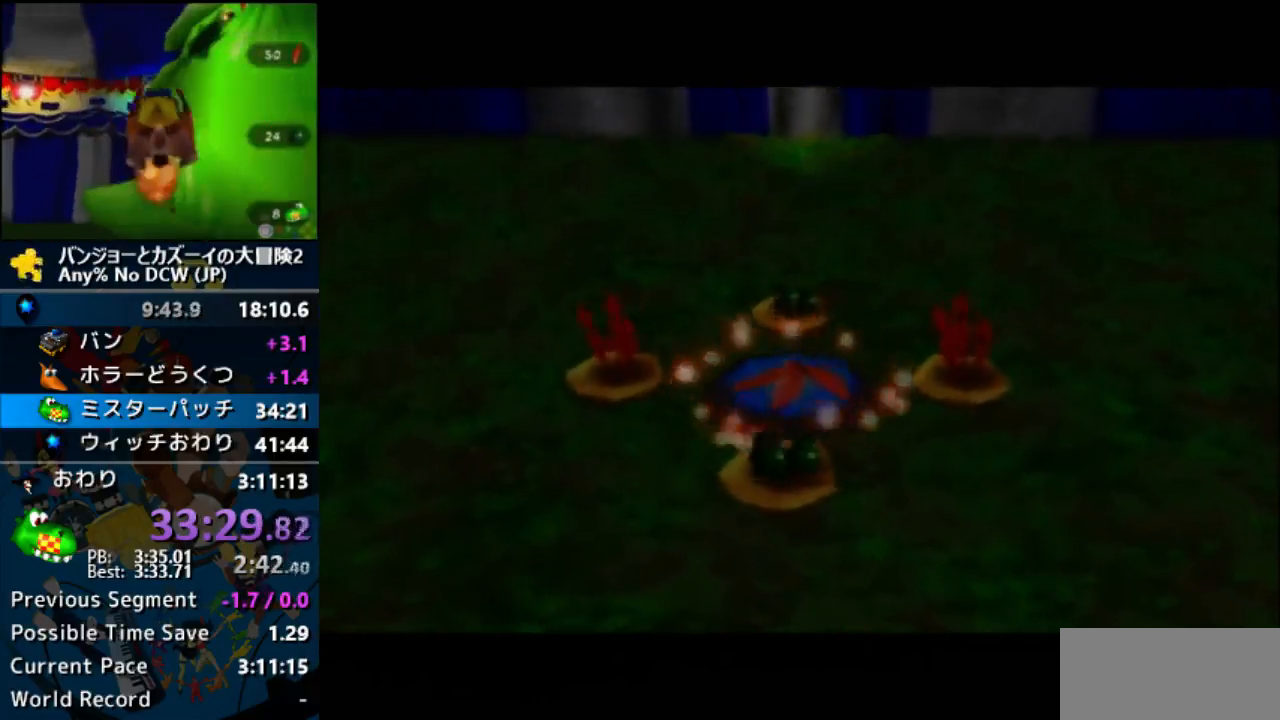
{"buttons": ["A"], "left_stick": "center", "events": []}
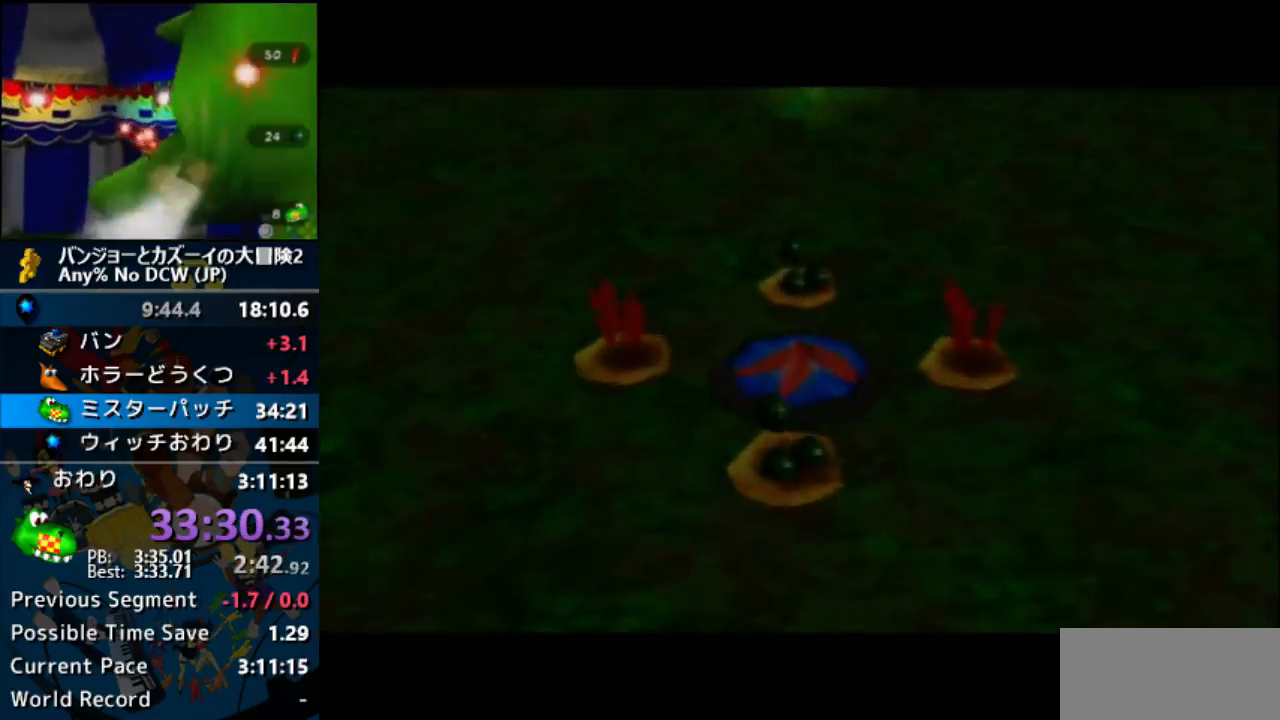
{"buttons": ["A"], "left_stick": "center", "events": []}
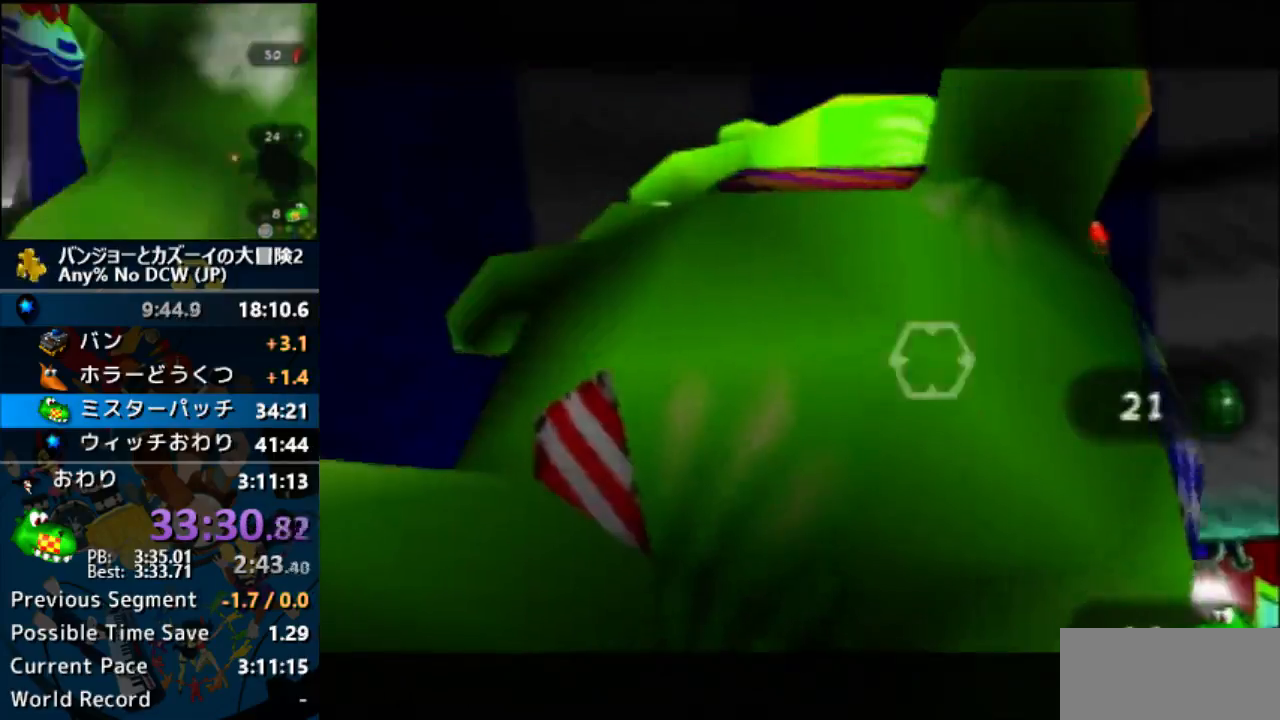
{"buttons": ["A"], "left_stick": "center"}
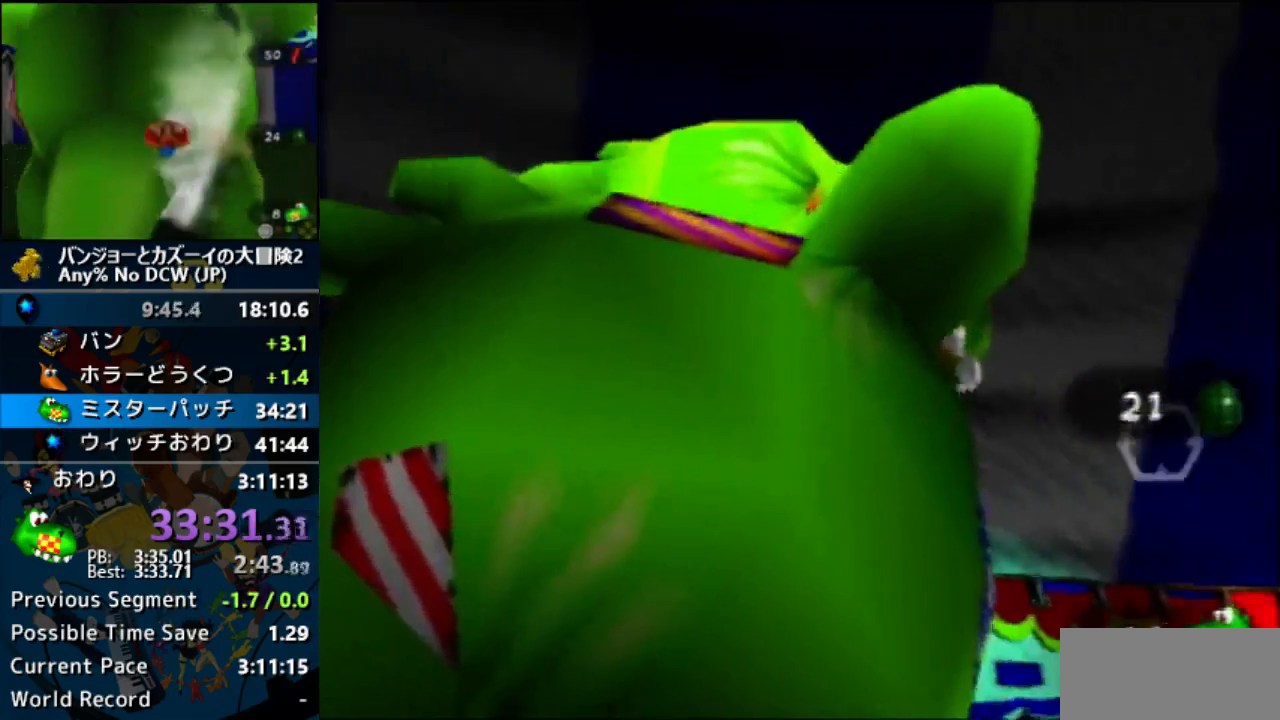
{"buttons": ["A"], "left_stick": "center", "events": []}
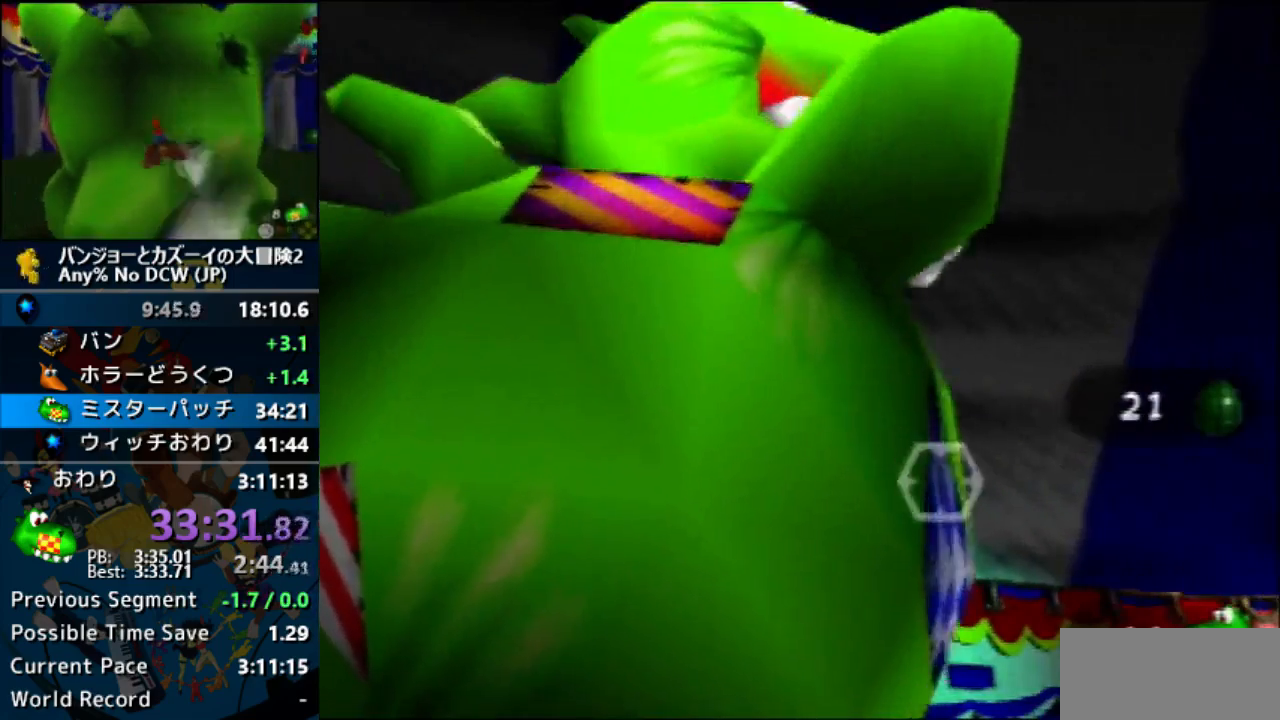
{"buttons": ["A"], "left_stick": "center", "events": []}
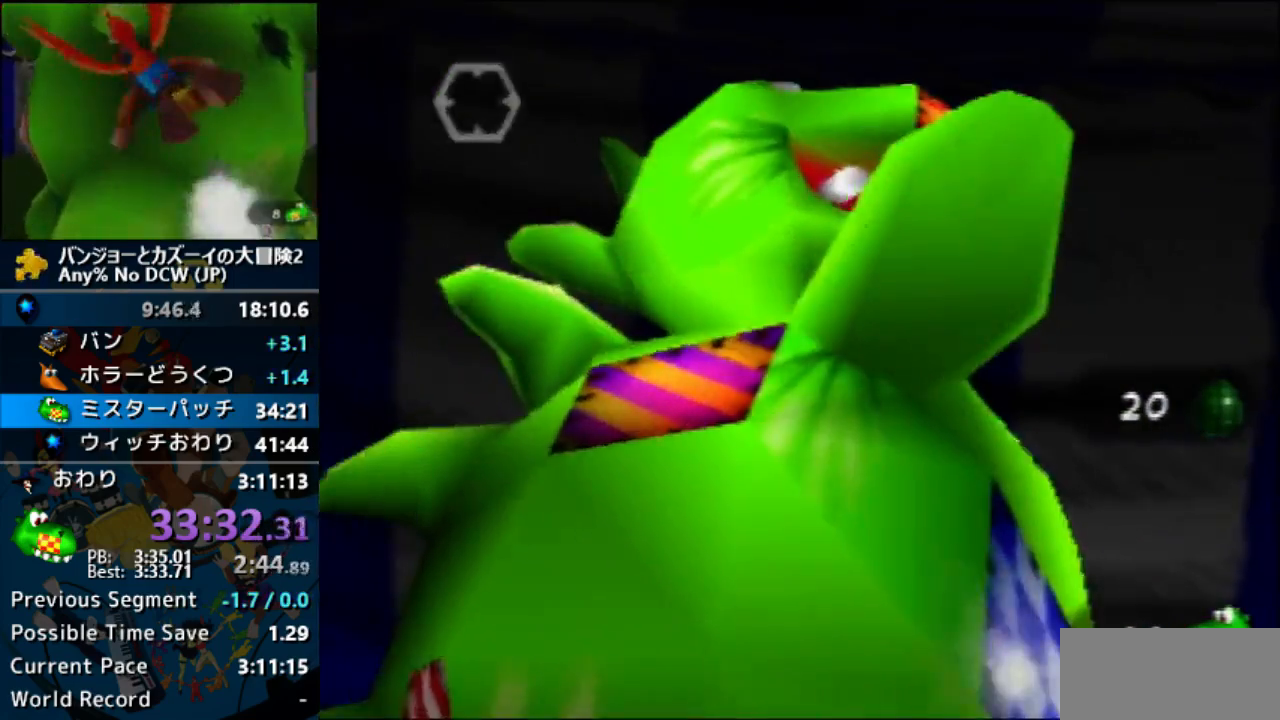
{"buttons": ["A"], "left_stick": "center", "events": []}
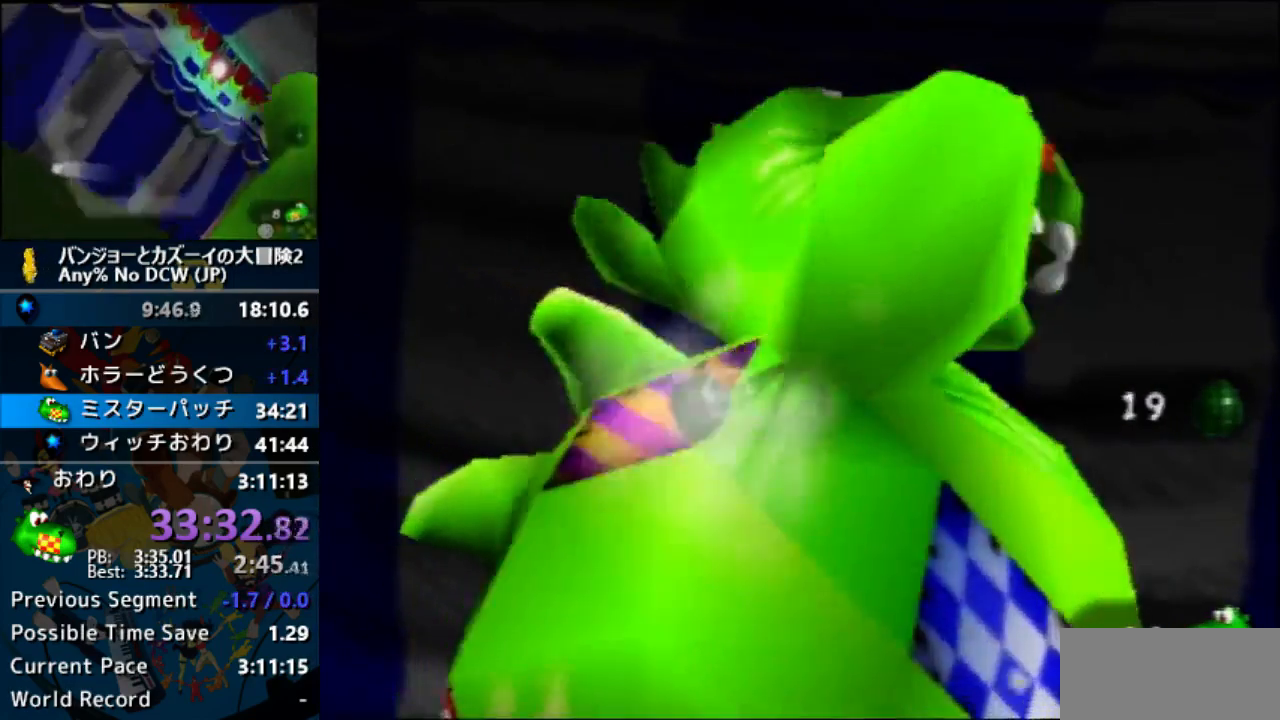
{"buttons": ["A"], "left_stick": "center"}
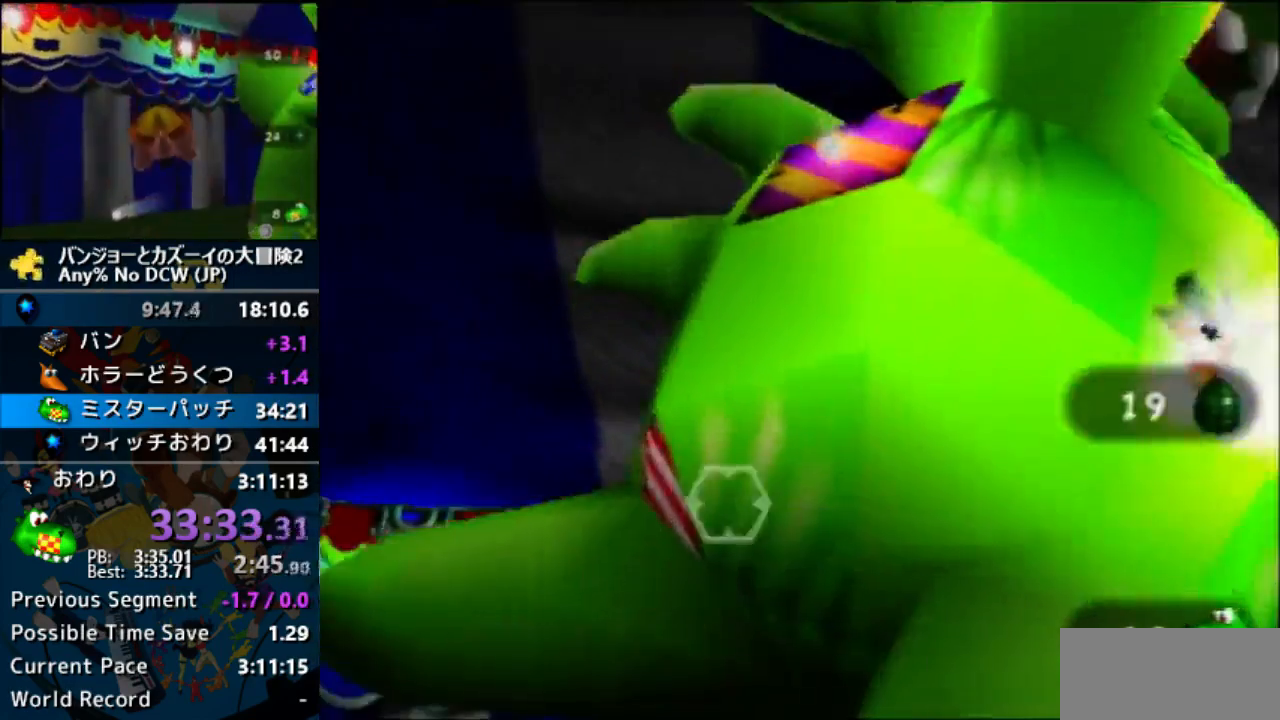
{"buttons": ["A"], "left_stick": "center", "events": []}
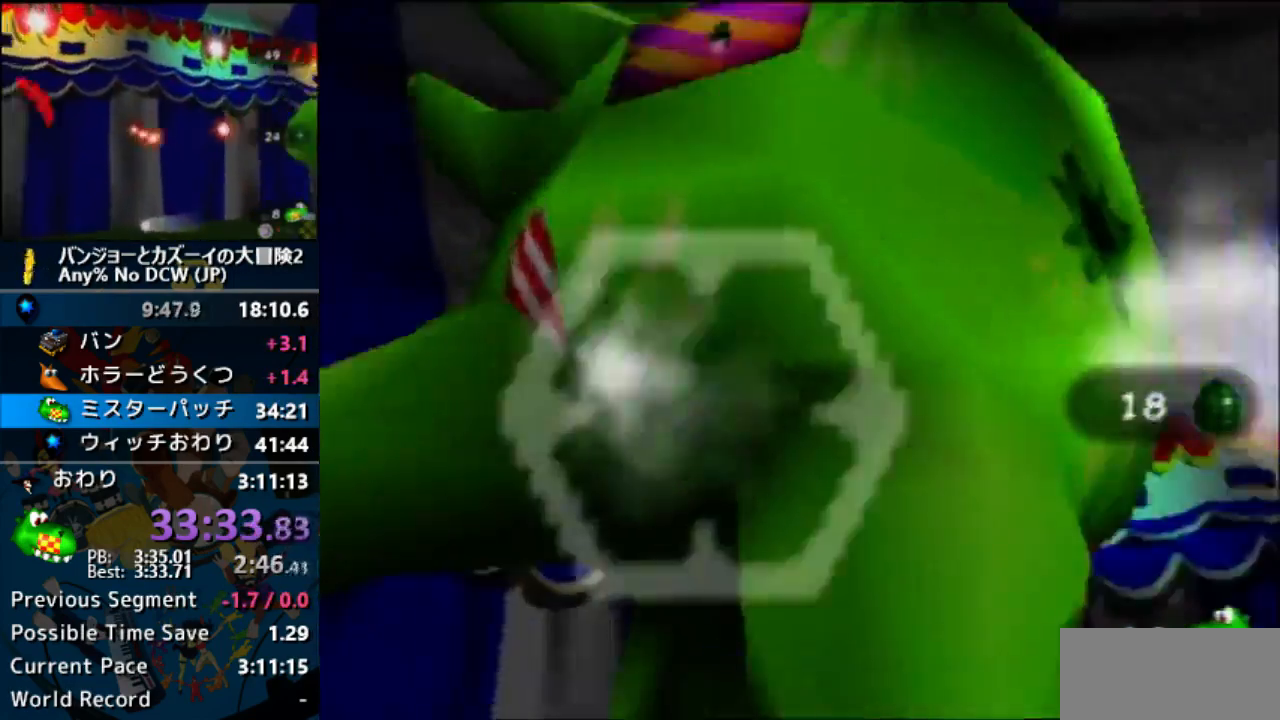
{"buttons": ["A"], "left_stick": "center", "events": []}
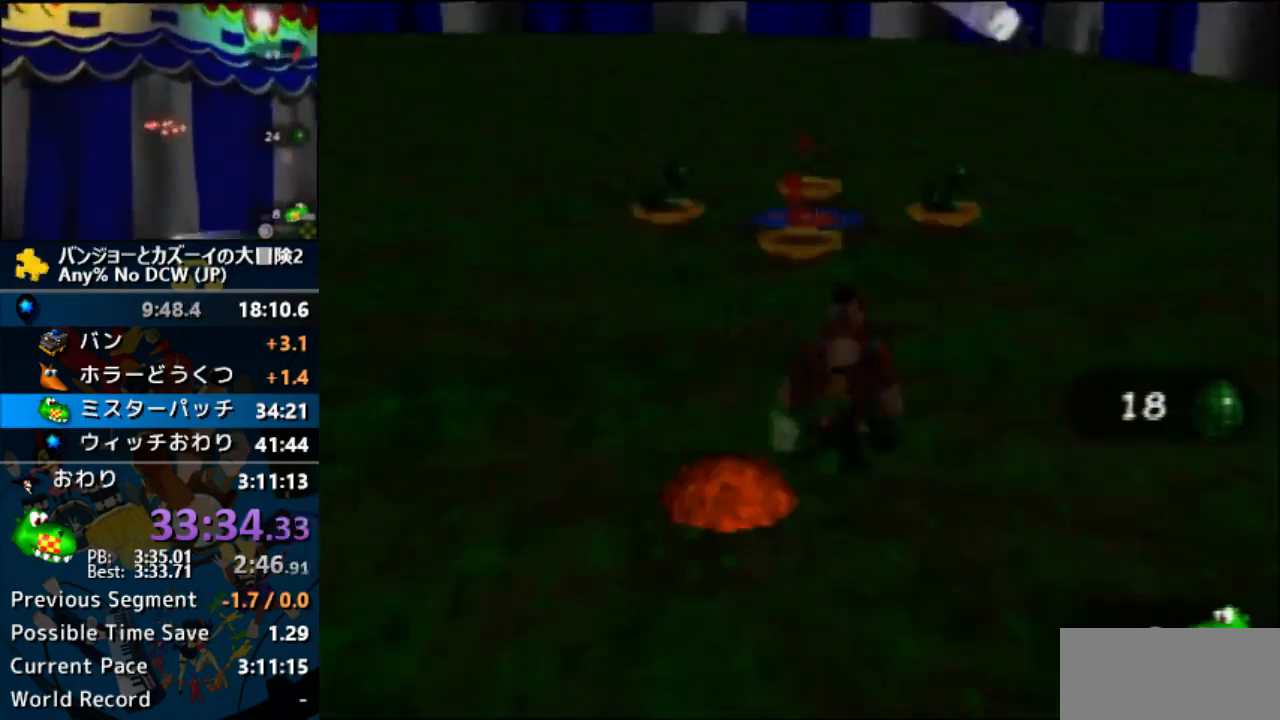
{"buttons": ["A"], "left_stick": "center", "events": []}
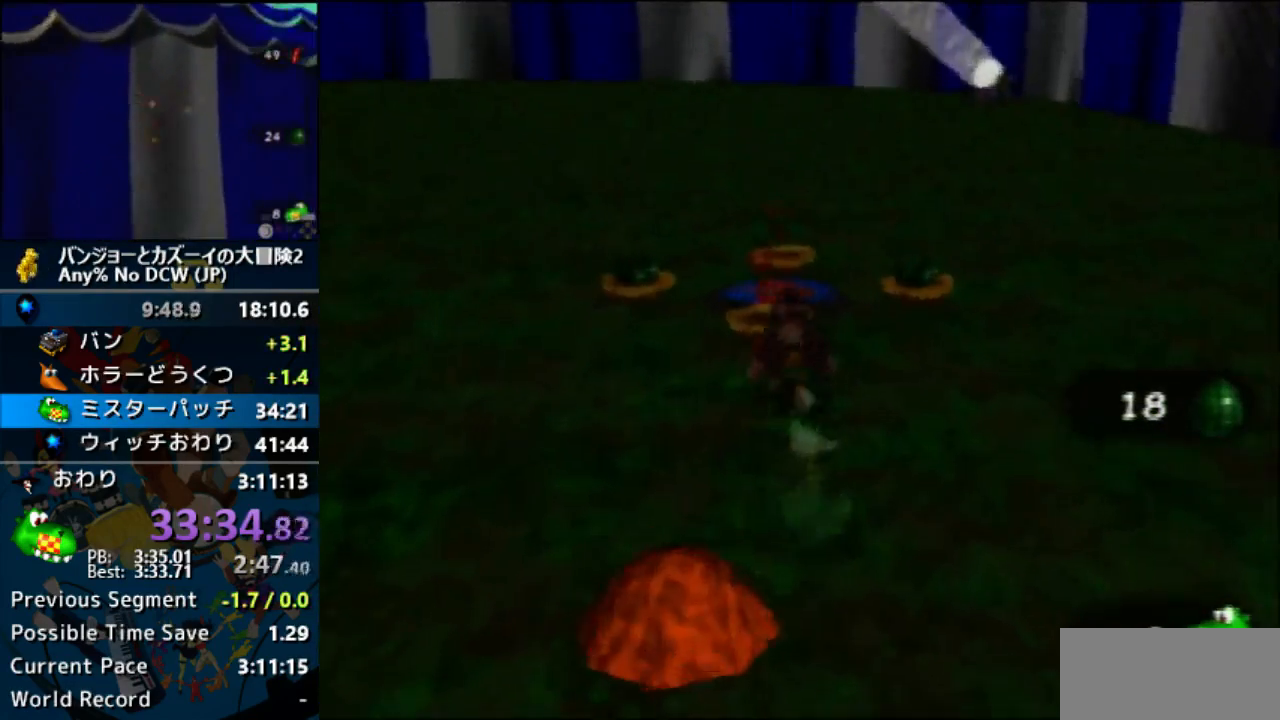
{"buttons": ["A"], "left_stick": "center", "events": []}
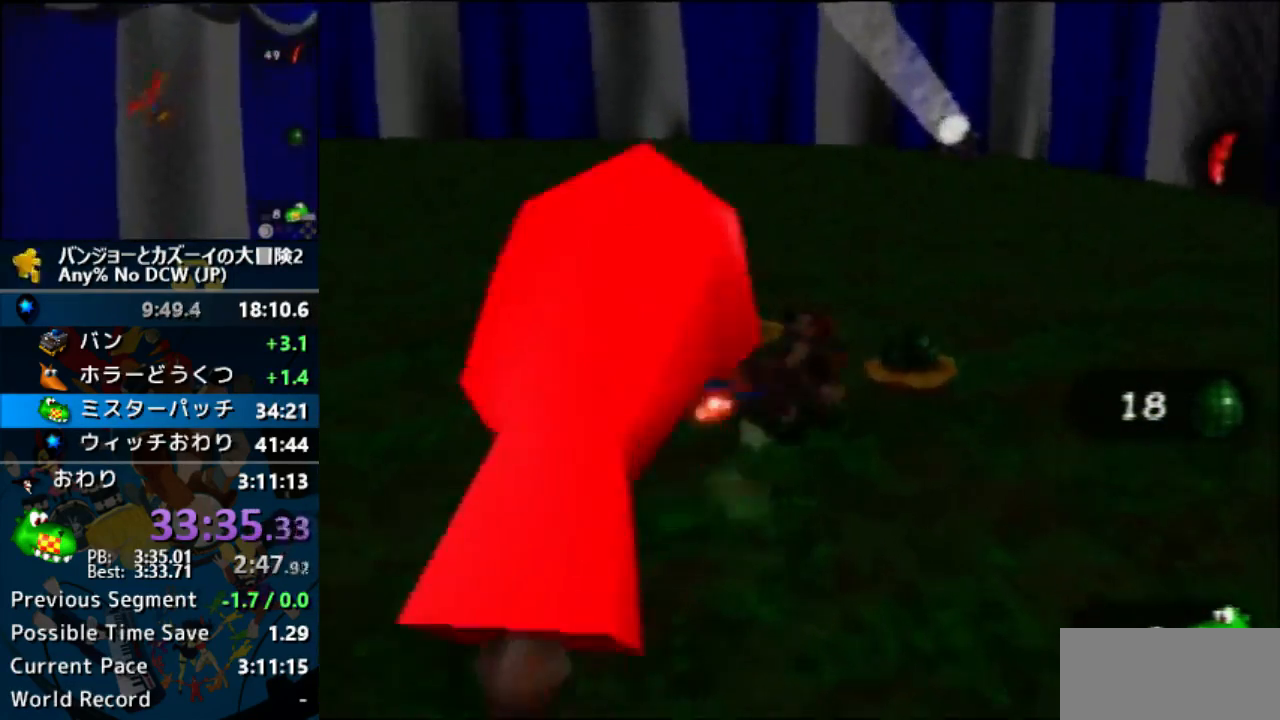
{"buttons": ["A"], "left_stick": "center", "events": []}
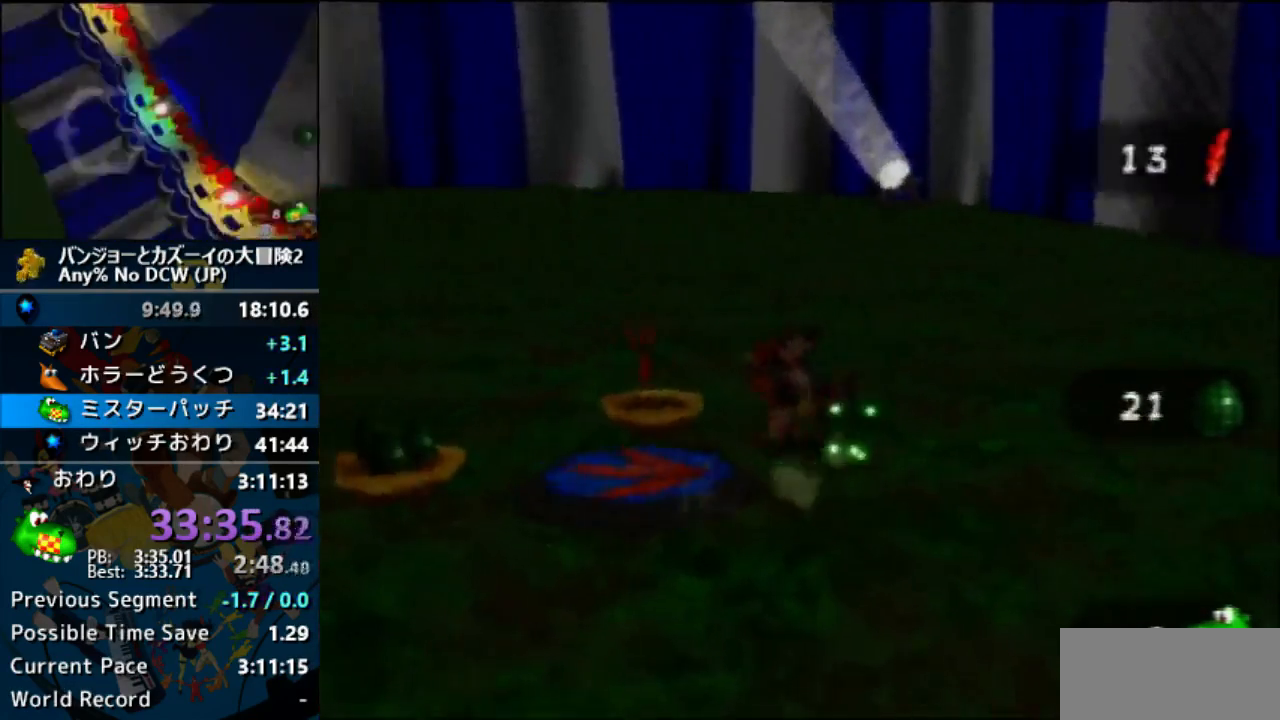
{"buttons": ["A"], "left_stick": "center", "events": []}
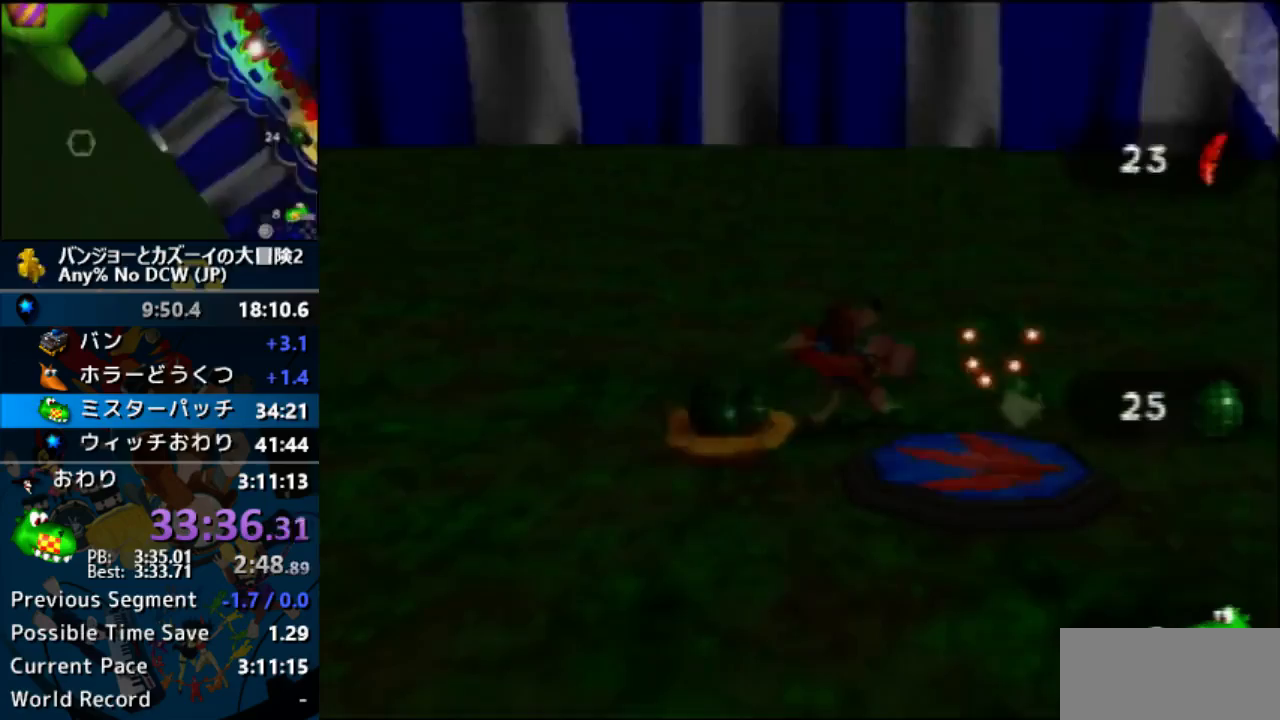
{"buttons": ["A"], "left_stick": "center", "events": []}